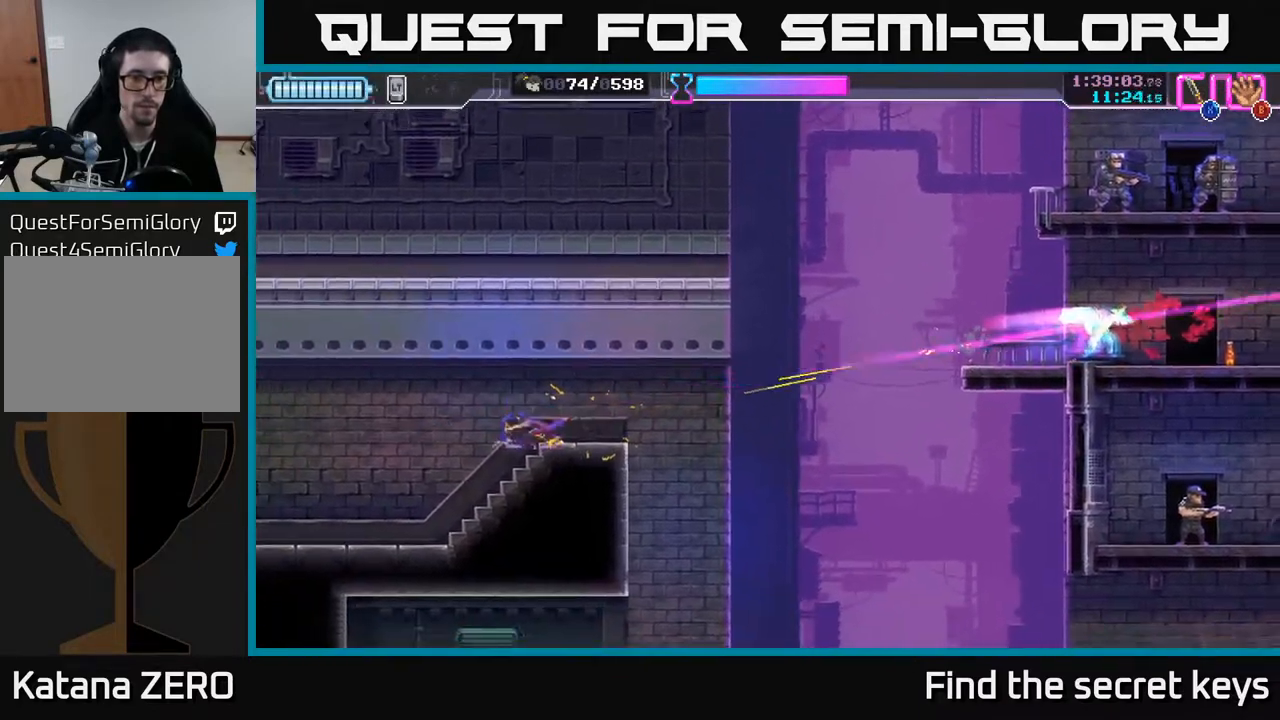
Gameplay with a controller (Xbox layout); each line is a JSON object with the inputs held at the frame after it. "events" lists button and stick changes between this image and that frame as [ms after this image, input, new state], when the widget could be followed in between.
{"buttons": [], "left_stick": "right", "right_stick": "center", "events": [[67, "R2", "up"], [317, "left_stick", "center"], [433, "left_stick", "right"]]}
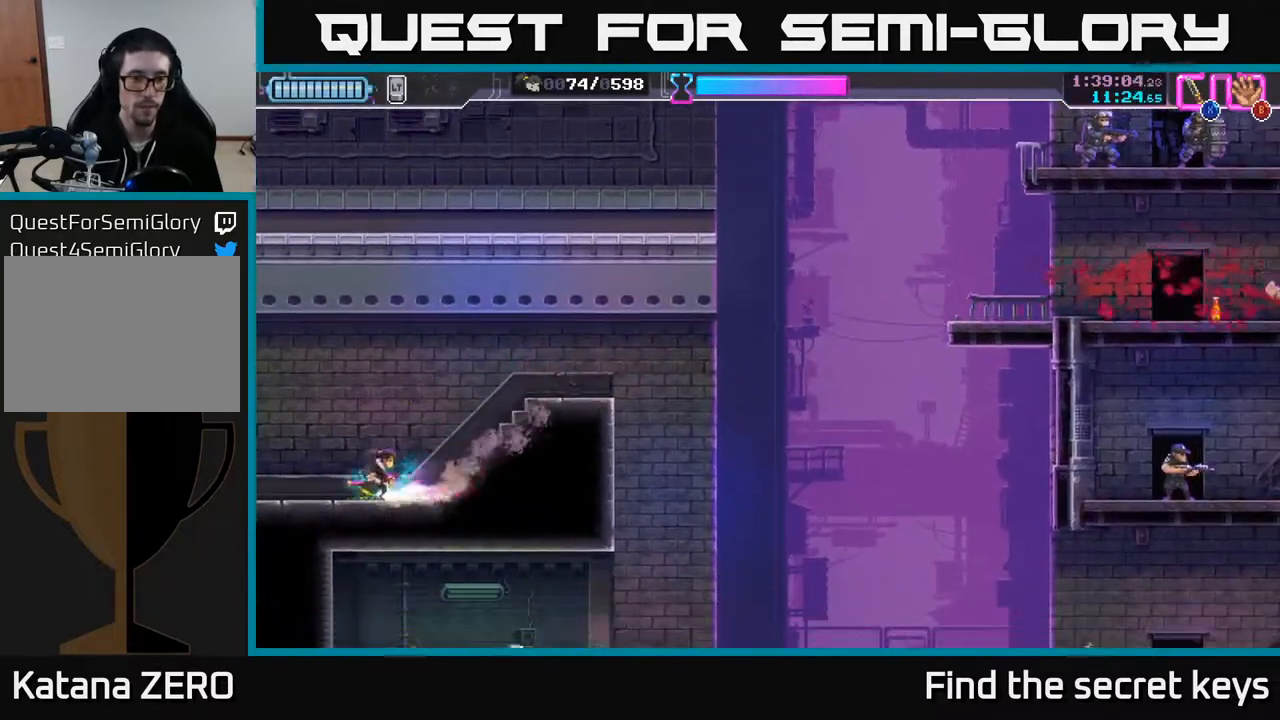
{"buttons": [], "left_stick": "right", "right_stick": "center", "events": []}
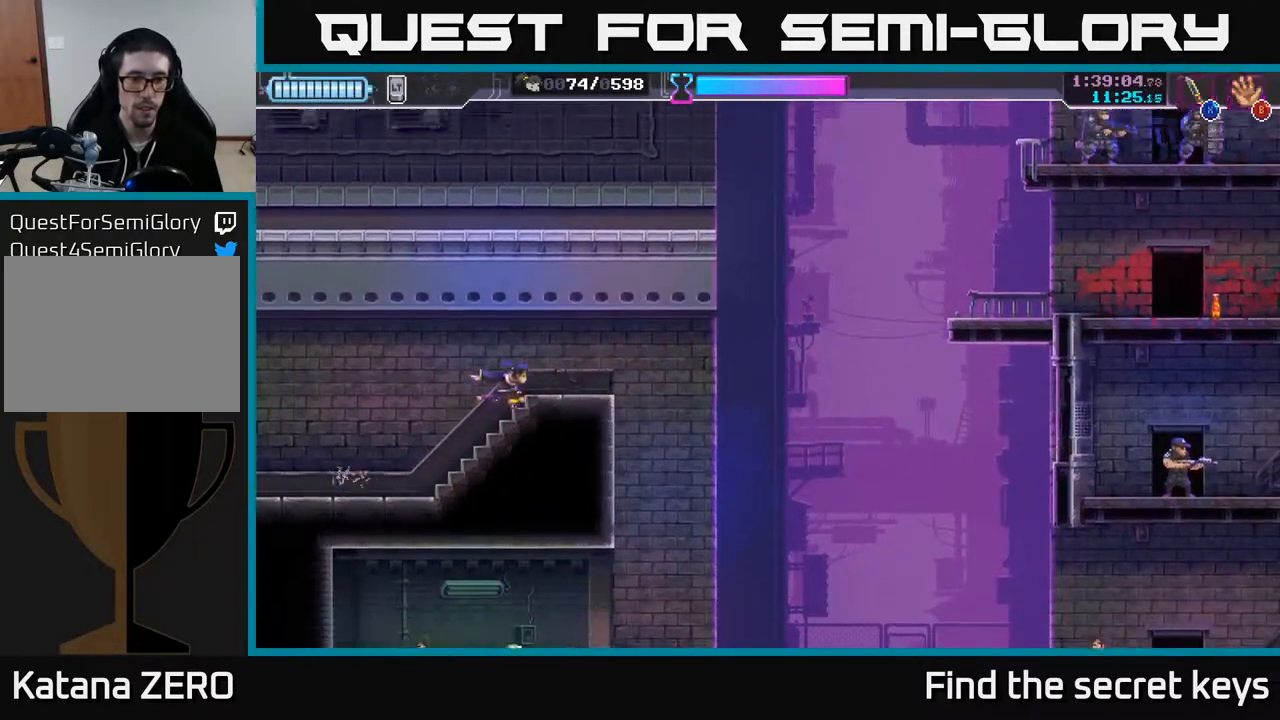
{"buttons": ["A"], "left_stick": "right", "right_stick": "center", "events": [[267, "A", "down"]]}
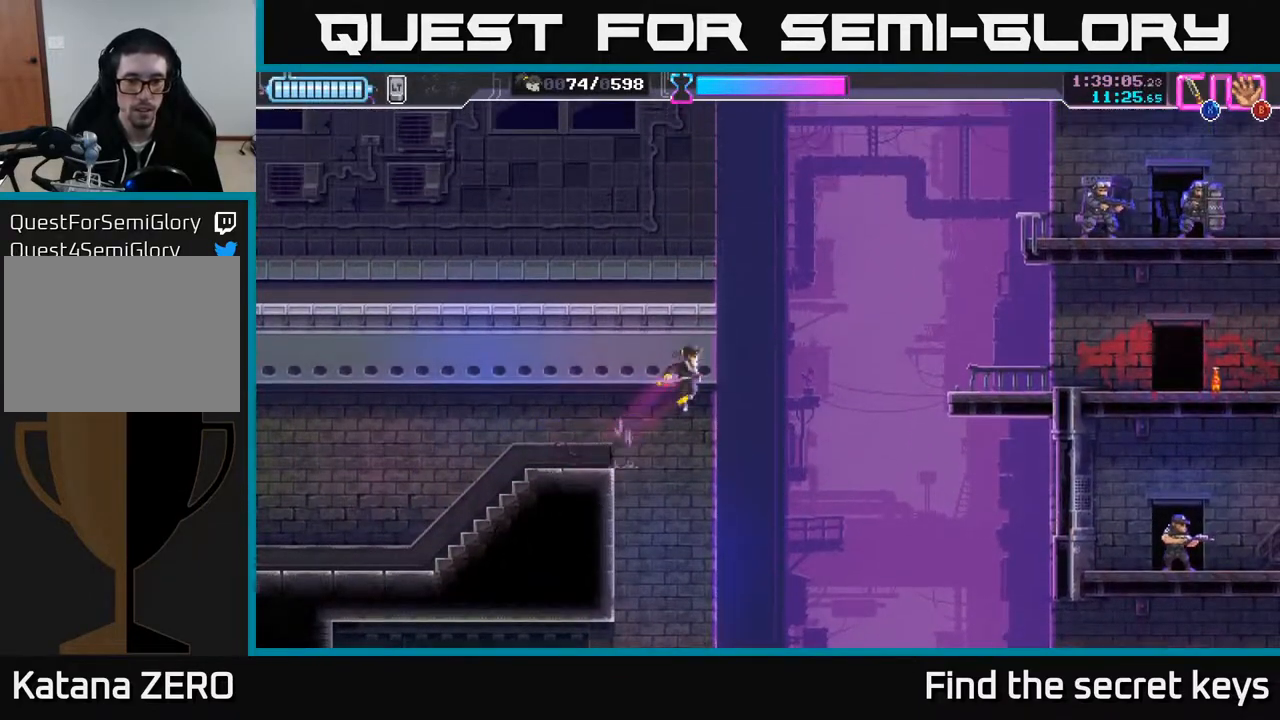
{"buttons": [], "left_stick": "right", "right_stick": "center", "events": [[267, "left_stick", "up-right"], [300, "X", "down"], [433, "left_stick", "right"], [467, "X", "up"], [483, "A", "up"]]}
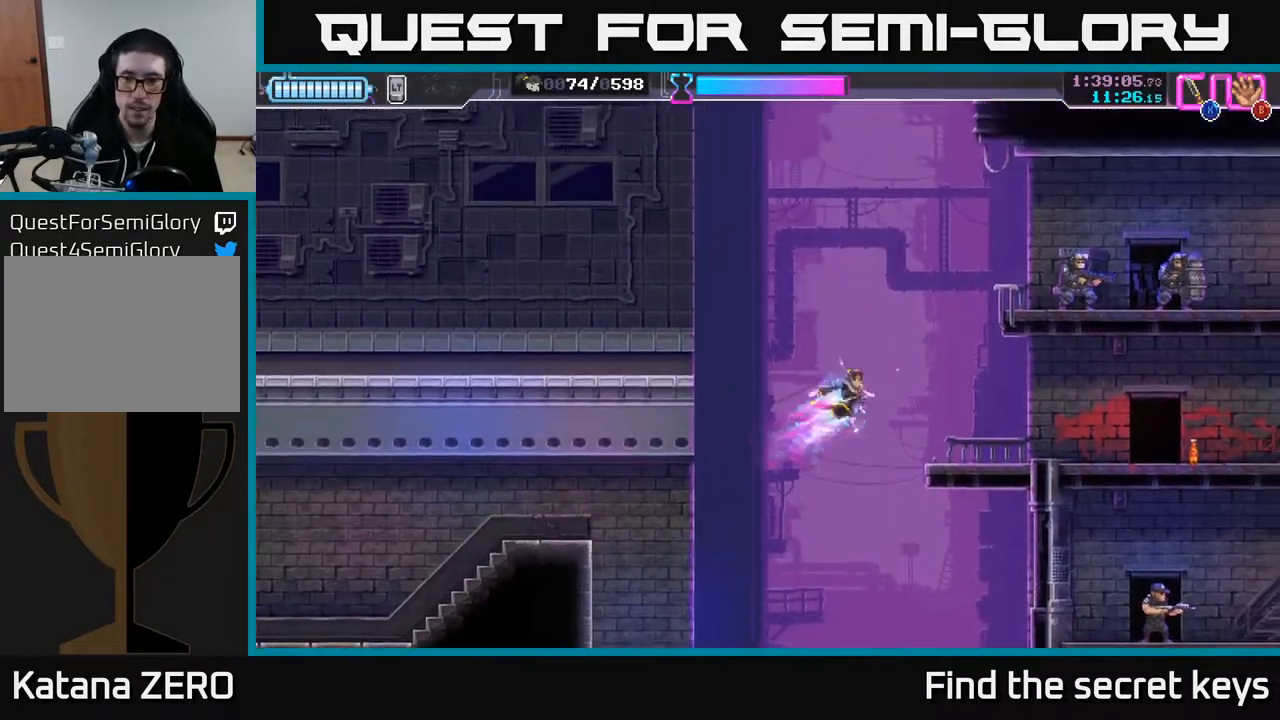
{"buttons": ["A"], "left_stick": "up-right", "right_stick": "center", "events": [[350, "A", "down"], [400, "left_stick", "up-right"]]}
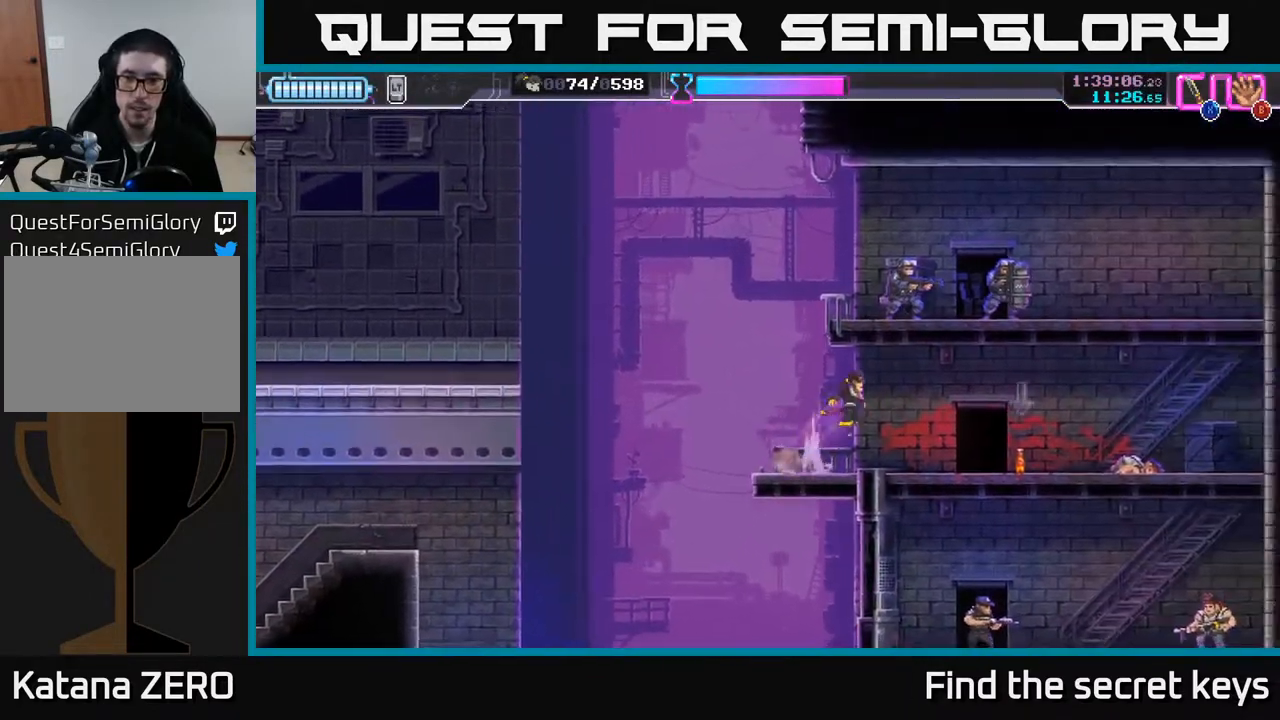
{"buttons": ["X"], "left_stick": "up-right", "right_stick": "center", "events": [[33, "X", "down"], [167, "X", "up"], [250, "A", "up"], [467, "X", "down"]]}
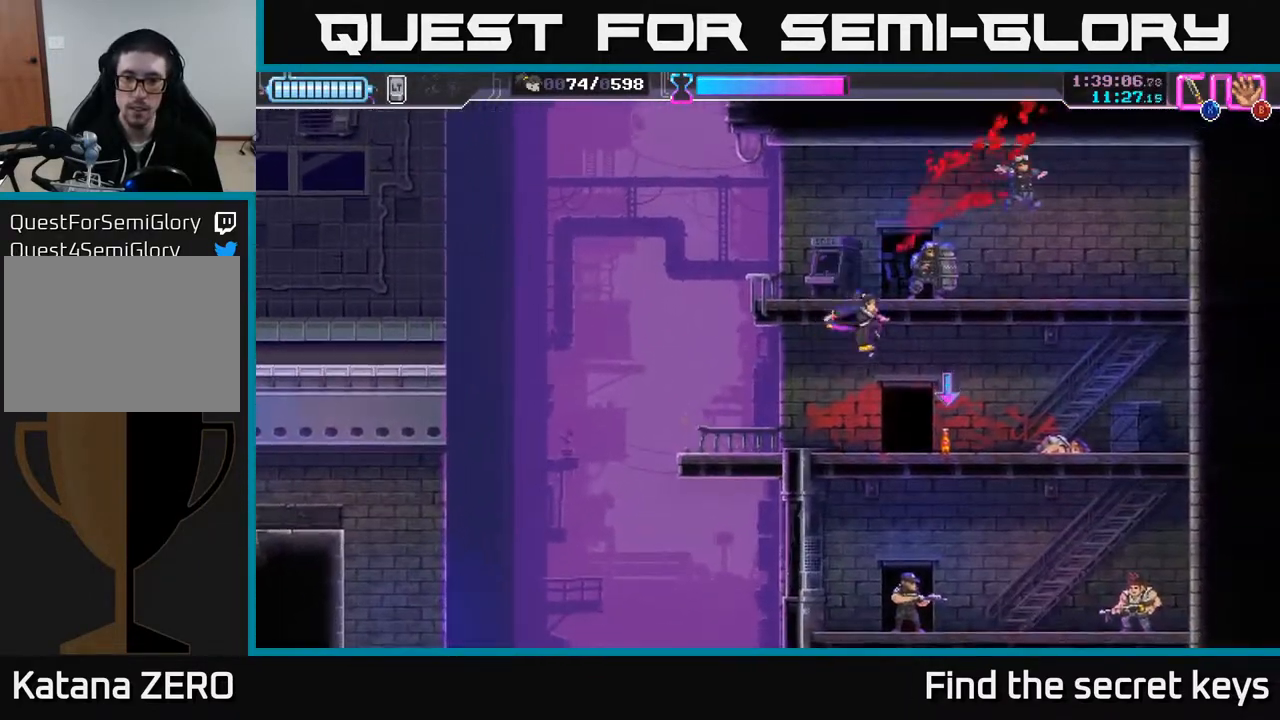
{"buttons": [], "left_stick": "center", "right_stick": "center", "events": [[83, "X", "up"], [267, "left_stick", "center"]]}
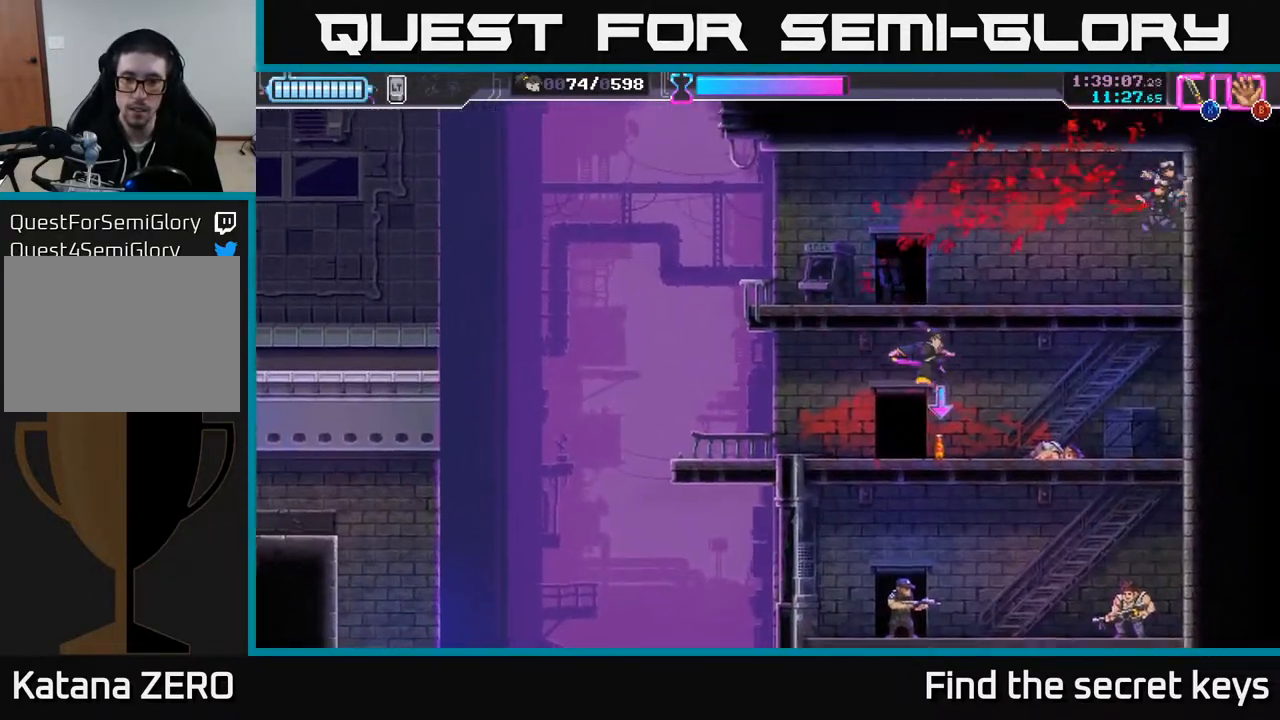
{"buttons": [], "left_stick": "center", "right_stick": "center", "events": []}
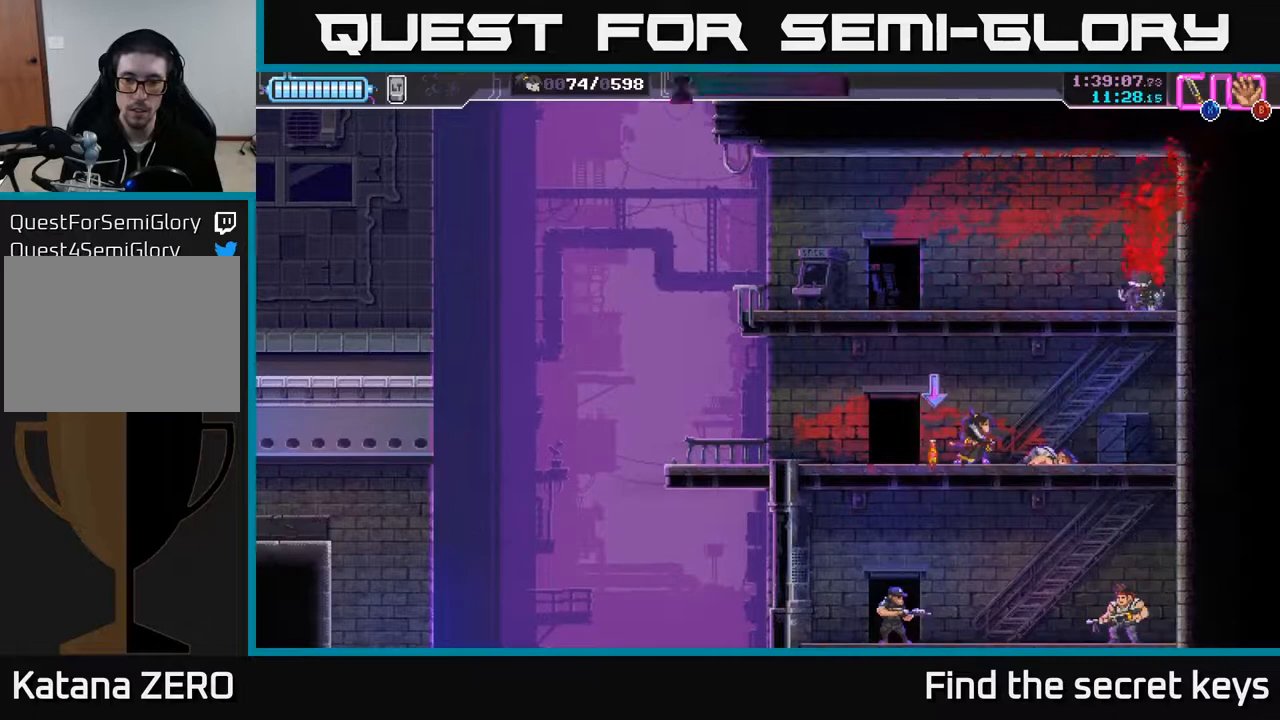
{"buttons": [], "left_stick": "right", "right_stick": "center", "events": [[17, "left_stick", "down"], [183, "left_stick", "down-left"], [350, "X", "down"], [450, "X", "up"], [450, "left_stick", "right"]]}
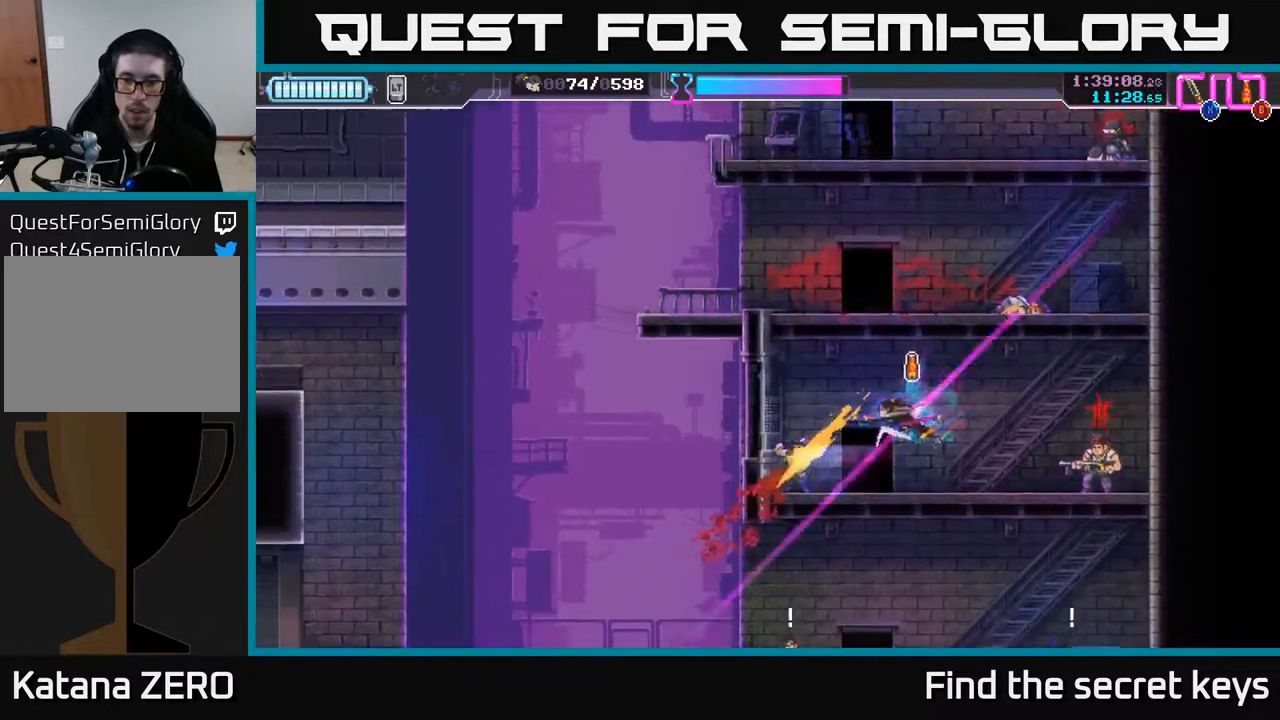
{"buttons": ["X"], "left_stick": "right", "right_stick": "center", "events": [[83, "R2", "down"], [267, "R2", "up"], [317, "R2", "down"], [417, "R2", "up"], [500, "X", "down"]]}
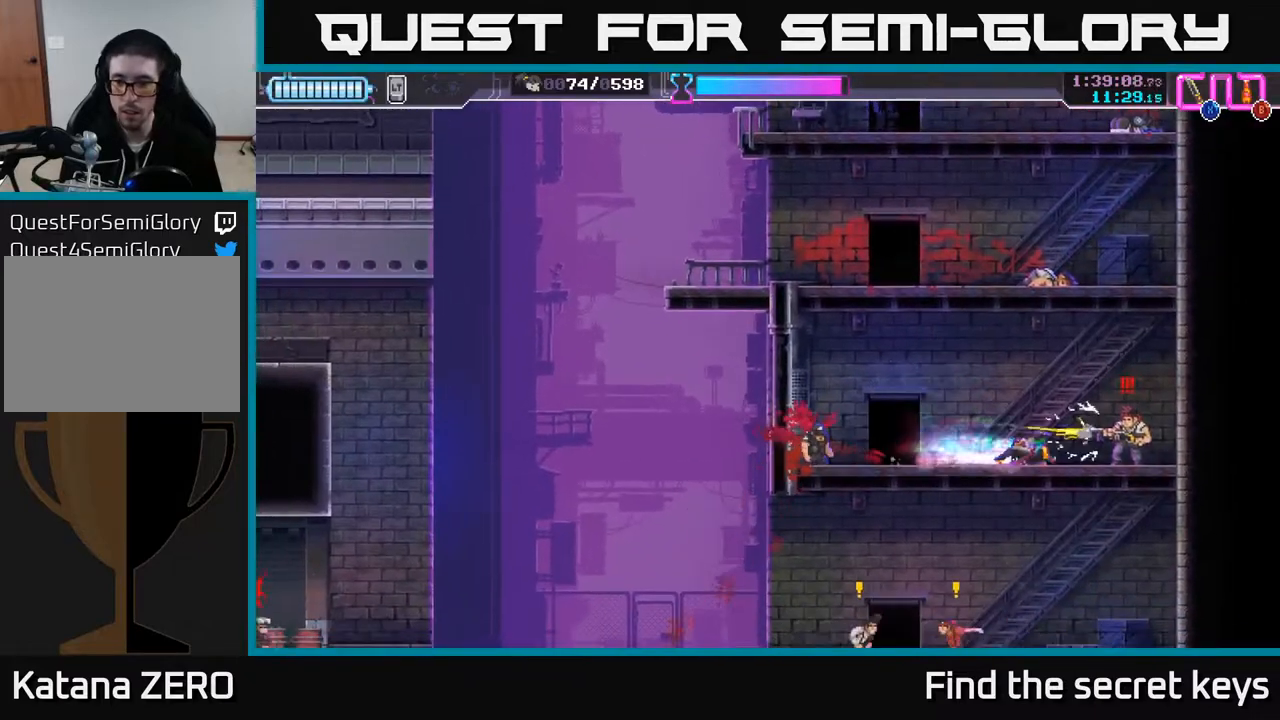
{"buttons": ["A"], "left_stick": "up-right", "right_stick": "center", "events": [[83, "X", "up"], [383, "left_stick", "up-right"], [467, "A", "down"]]}
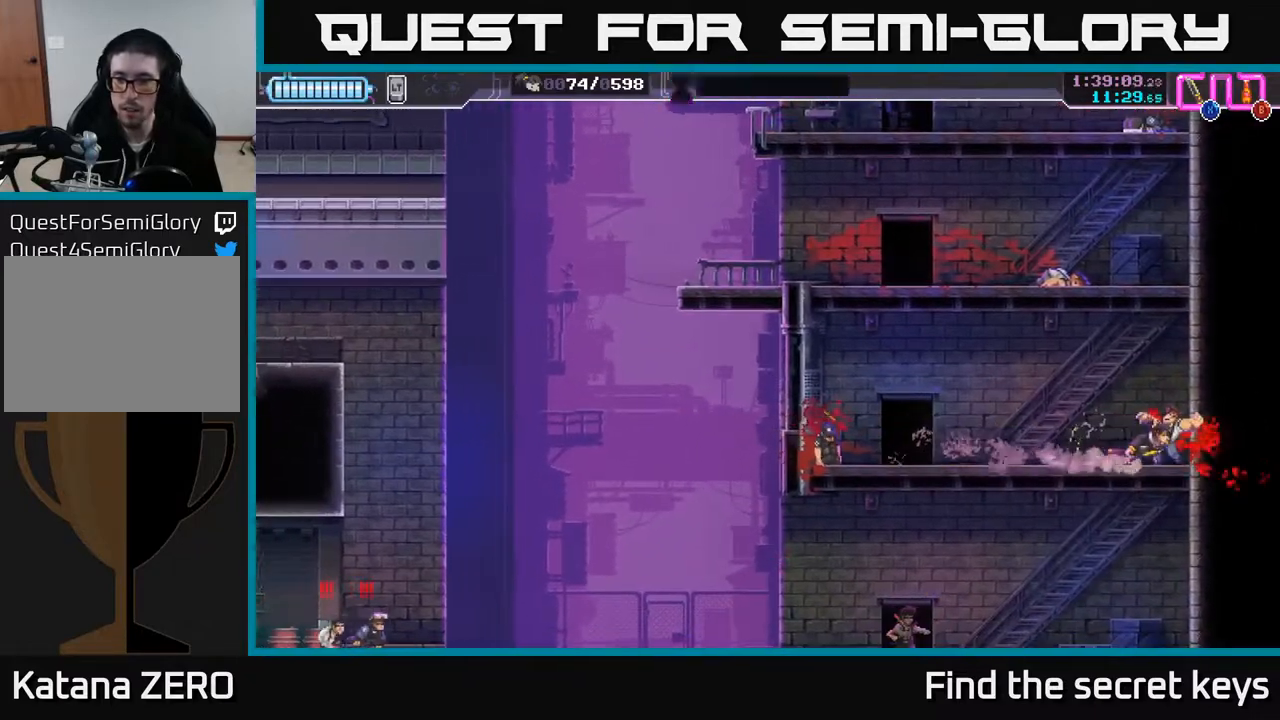
{"buttons": ["A"], "left_stick": "up-right", "right_stick": "center", "events": [[133, "left_stick", "up"], [250, "left_stick", "up-right"], [350, "A", "up"], [417, "A", "down"]]}
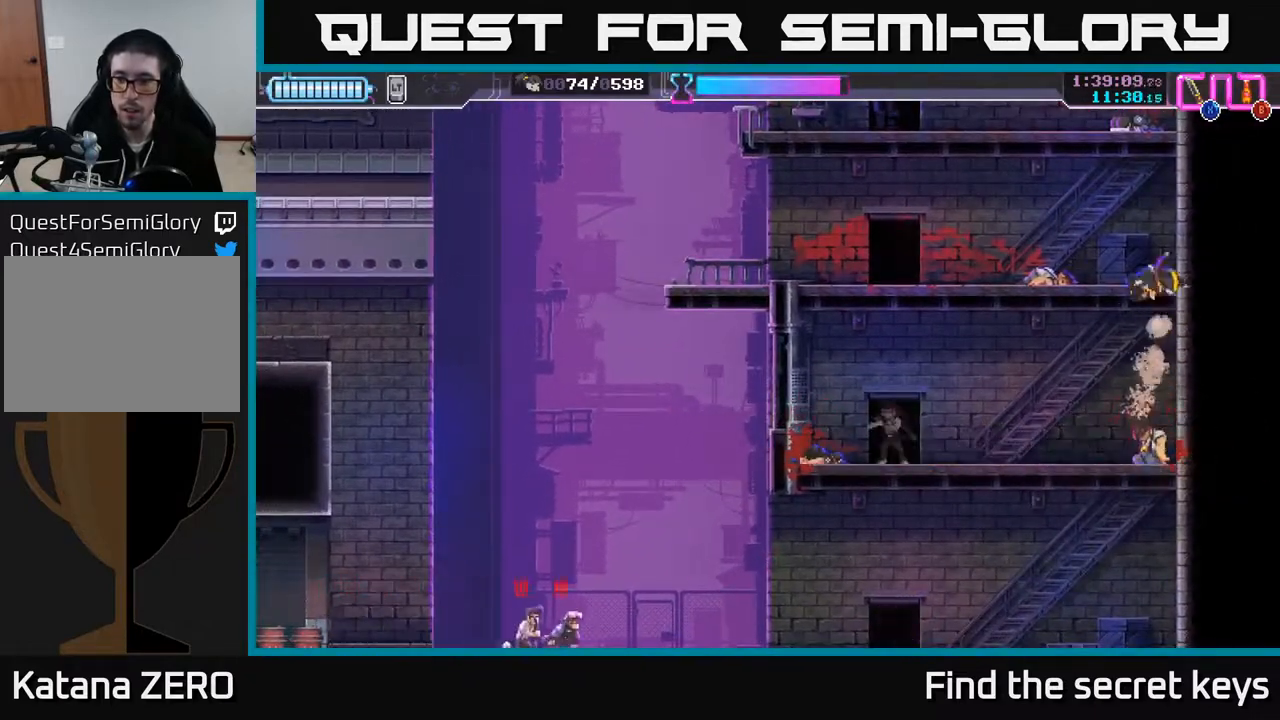
{"buttons": [], "left_stick": "up-left", "right_stick": "center", "events": [[50, "left_stick", "up-left"], [233, "A", "up"], [350, "left_stick", "left"], [500, "left_stick", "up-left"]]}
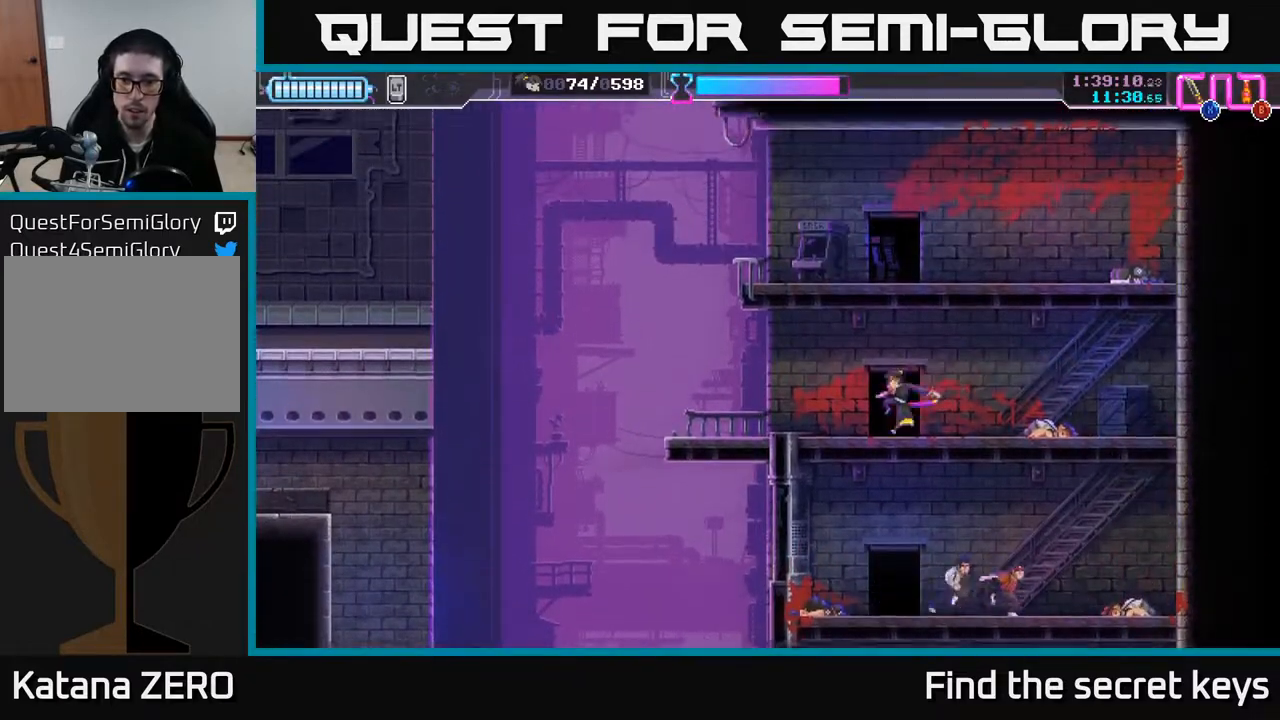
{"buttons": [], "left_stick": "center", "right_stick": "center", "events": [[283, "left_stick", "center"]]}
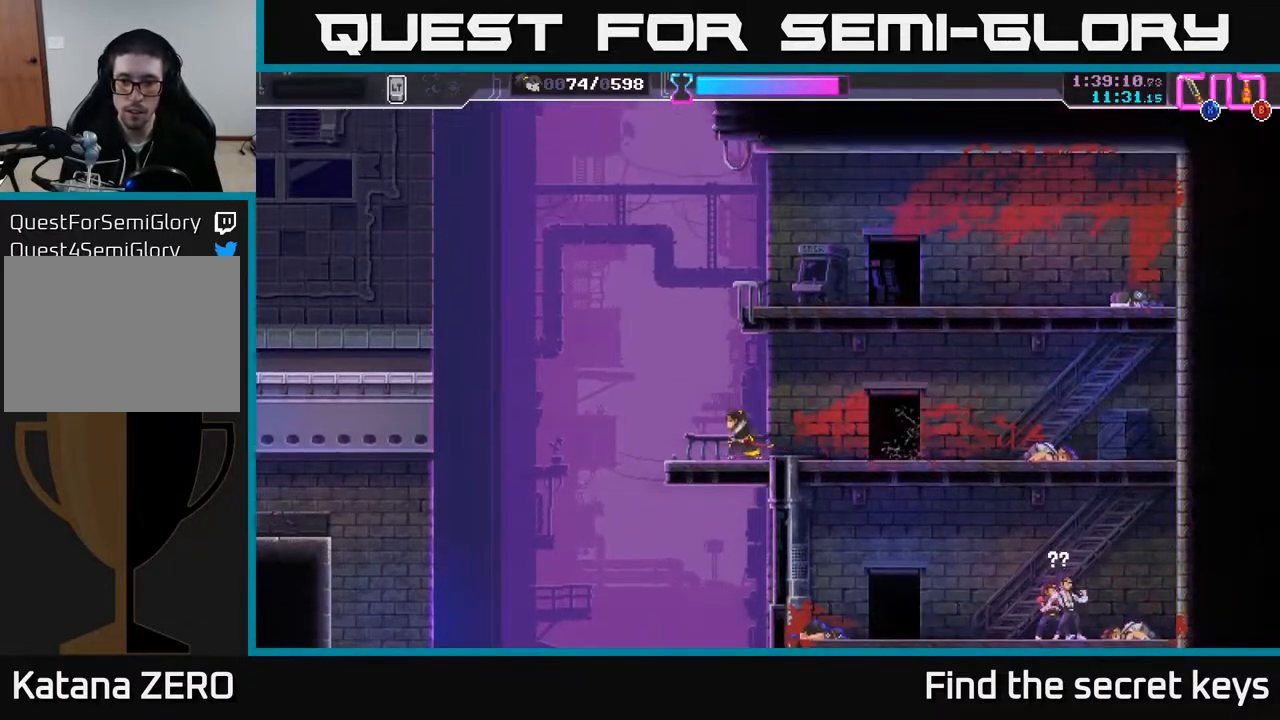
{"buttons": [], "left_stick": "center", "right_stick": "center", "events": [[117, "left_stick", "left"], [233, "left_stick", "center"], [317, "left_stick", "right"], [450, "left_stick", "center"]]}
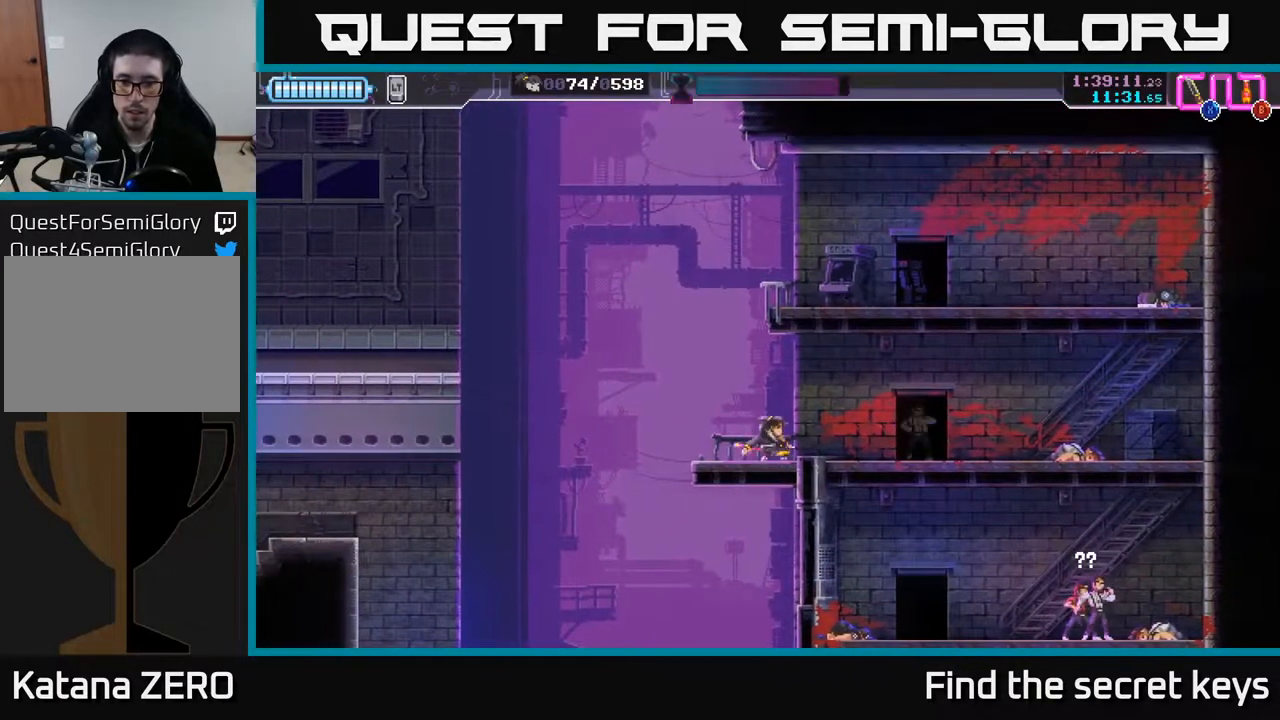
{"buttons": [], "left_stick": "right", "right_stick": "center", "events": [[333, "left_stick", "right"], [417, "X", "down"], [483, "X", "up"]]}
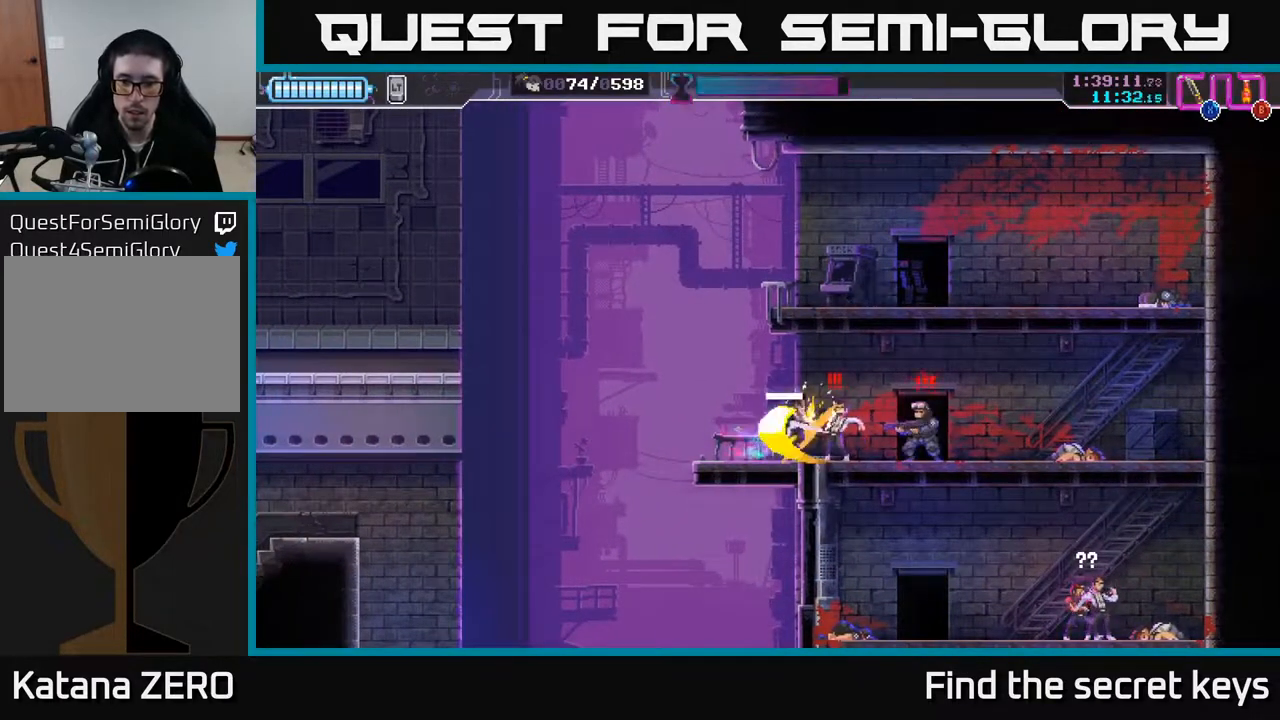
{"buttons": ["X"], "left_stick": "right", "right_stick": "center", "events": [[67, "X", "down"], [167, "X", "up"], [267, "R2", "down"], [383, "R2", "up"], [467, "X", "down"]]}
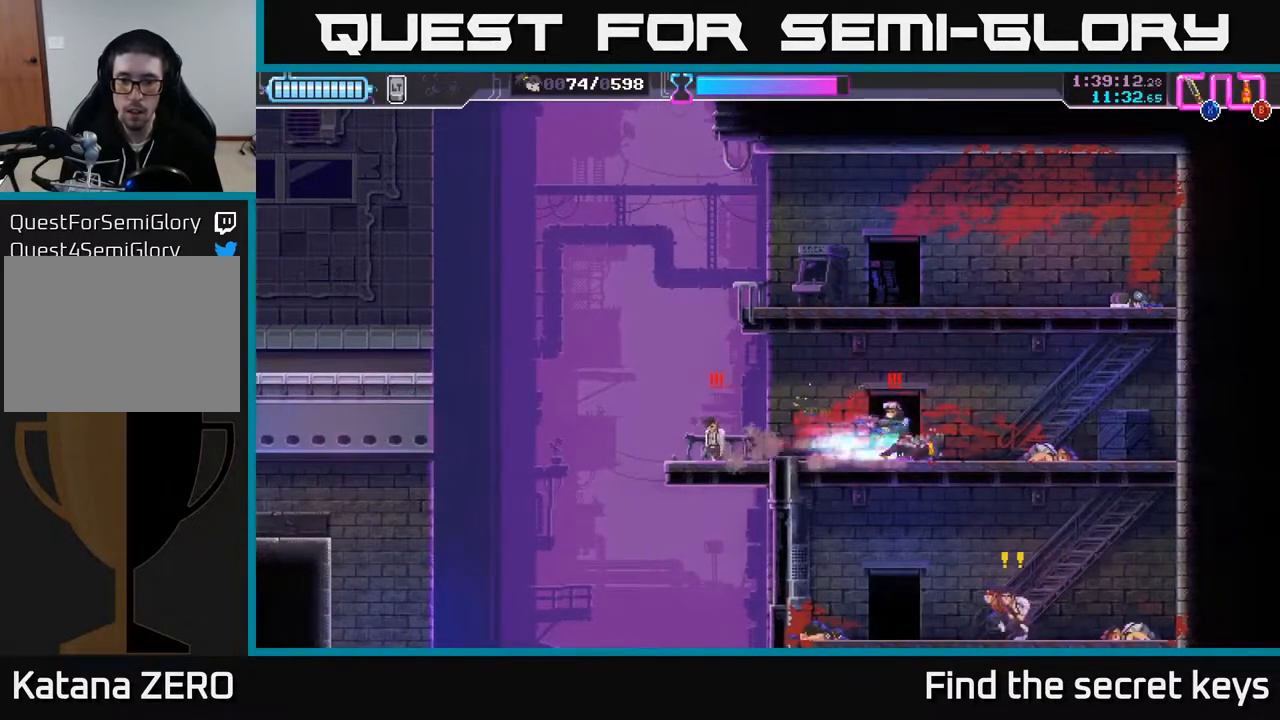
{"buttons": [], "left_stick": "center", "right_stick": "center", "events": [[33, "left_stick", "left"], [50, "X", "up"], [150, "X", "down"], [217, "X", "up"], [267, "X", "down"], [350, "X", "up"], [483, "left_stick", "center"]]}
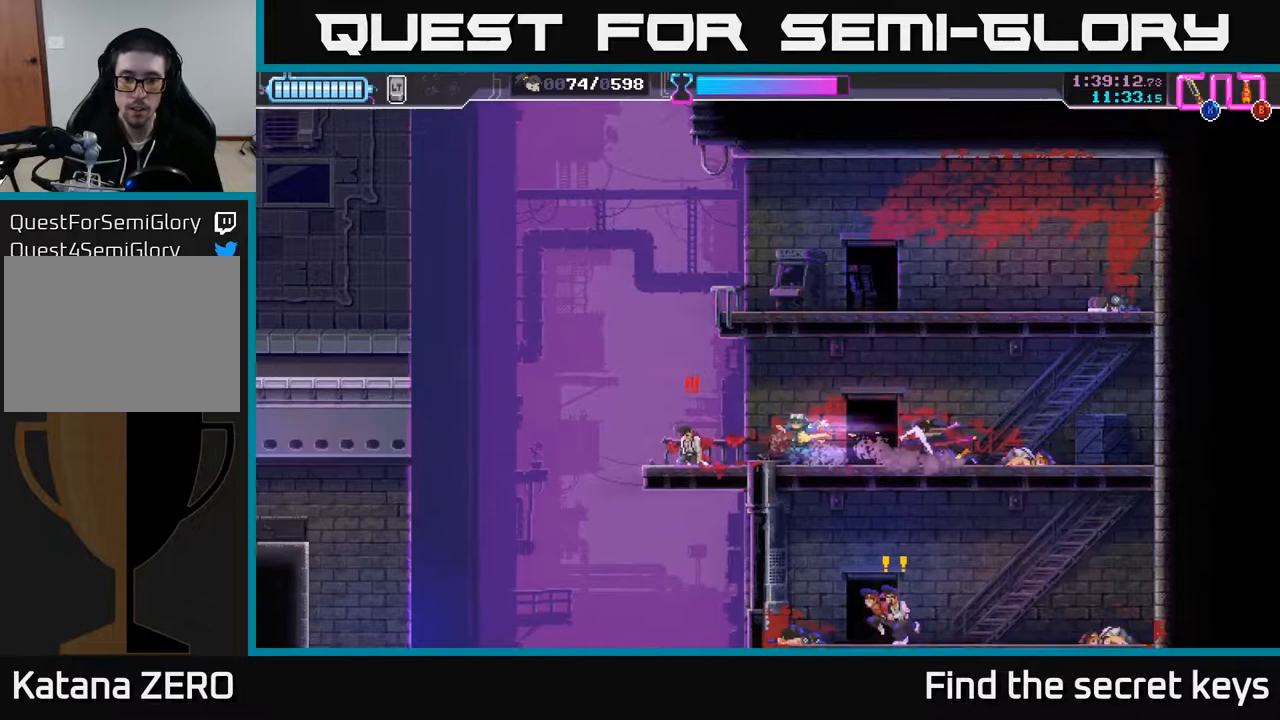
{"buttons": [], "left_stick": "right", "right_stick": "center", "events": [[267, "left_stick", "left"], [483, "left_stick", "right"]]}
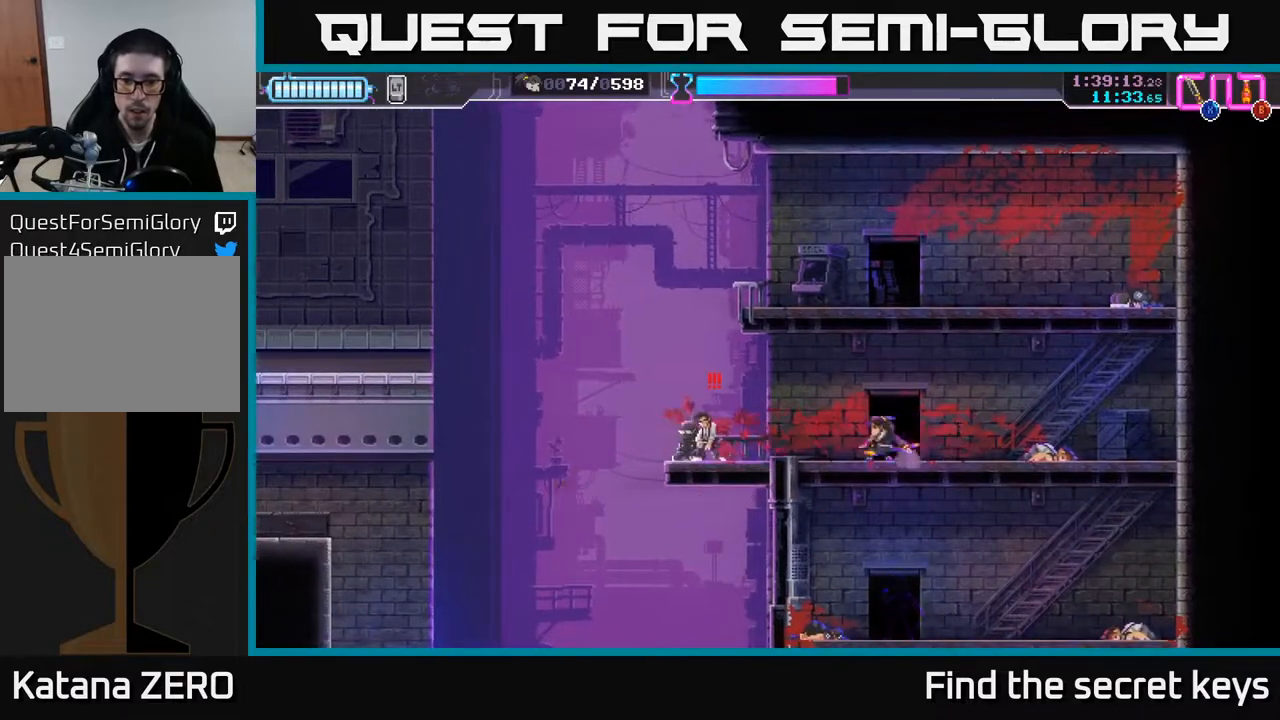
{"buttons": ["X"], "left_stick": "left", "right_stick": "center", "events": [[33, "X", "down"], [117, "X", "up"], [183, "X", "down"], [233, "left_stick", "up-left"], [267, "X", "up"], [283, "left_stick", "left"], [333, "X", "down"], [417, "X", "up"], [483, "X", "down"]]}
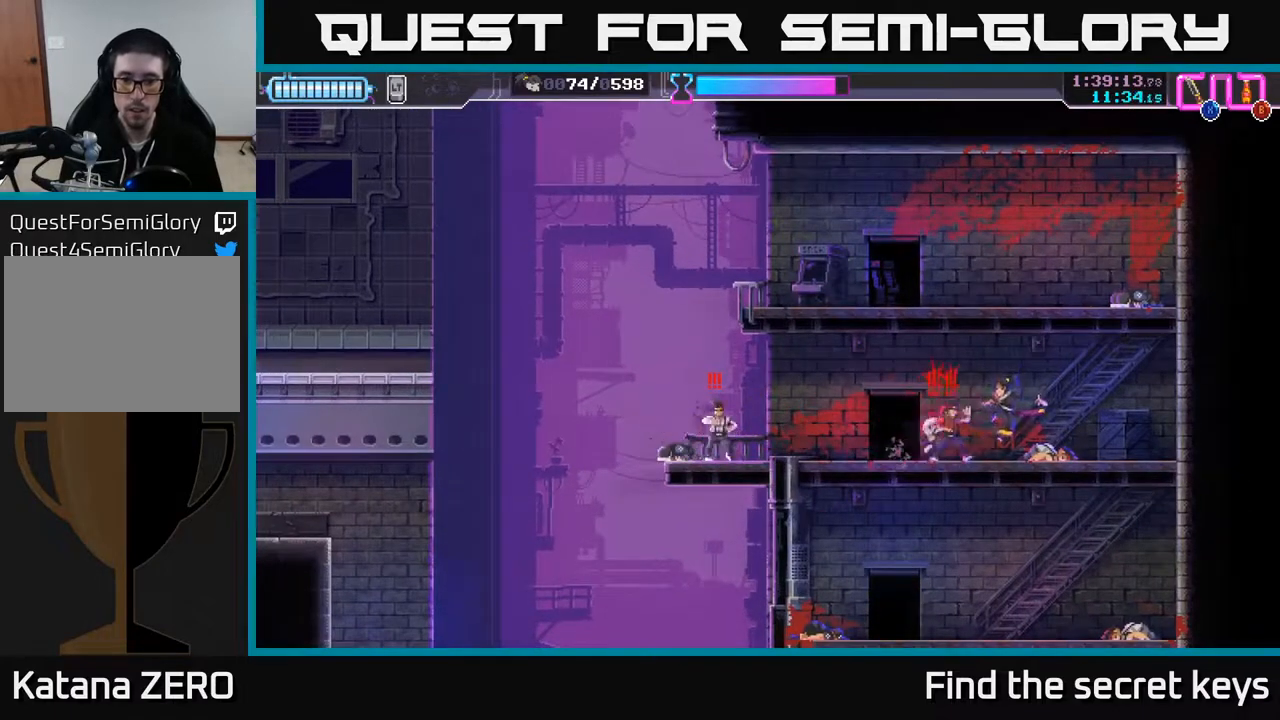
{"buttons": ["X"], "left_stick": "left", "right_stick": "center", "events": [[50, "X", "up"], [117, "X", "down"], [200, "X", "up"], [267, "X", "down"], [350, "X", "up"], [433, "X", "down"]]}
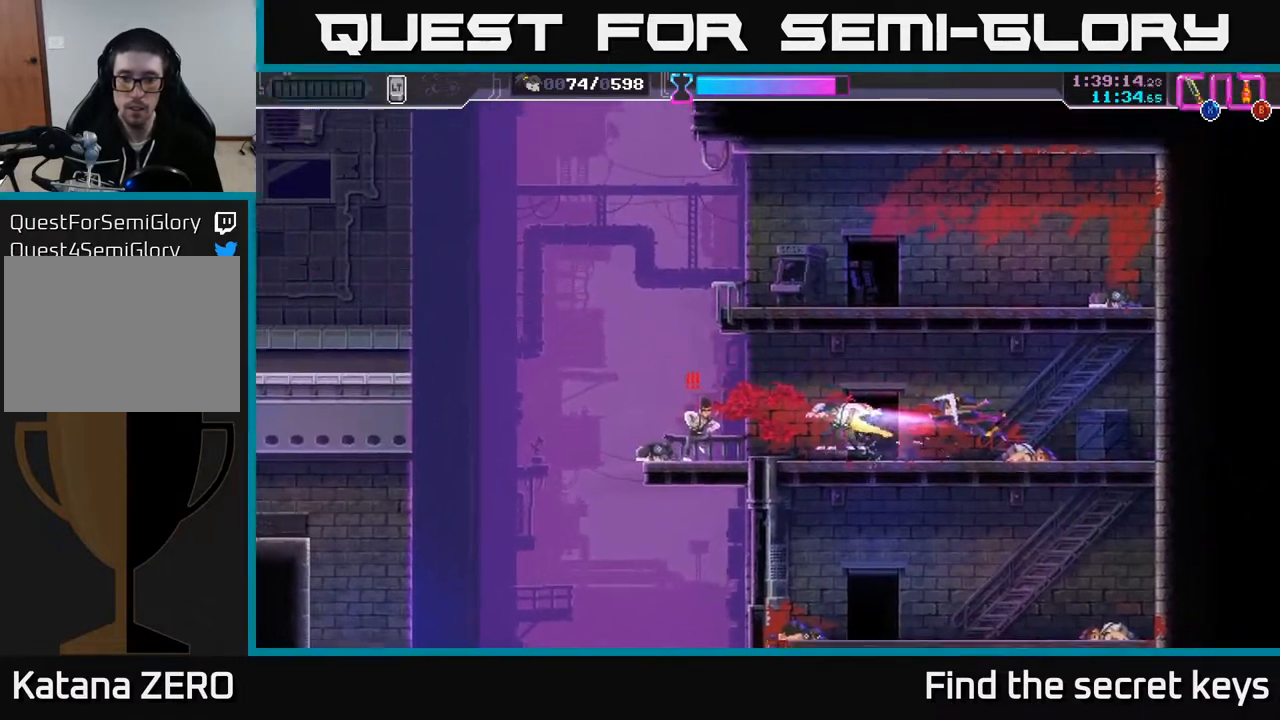
{"buttons": ["X"], "left_stick": "left", "right_stick": "center", "events": [[17, "X", "up"], [300, "R2", "down"], [417, "R2", "up"], [467, "X", "down"]]}
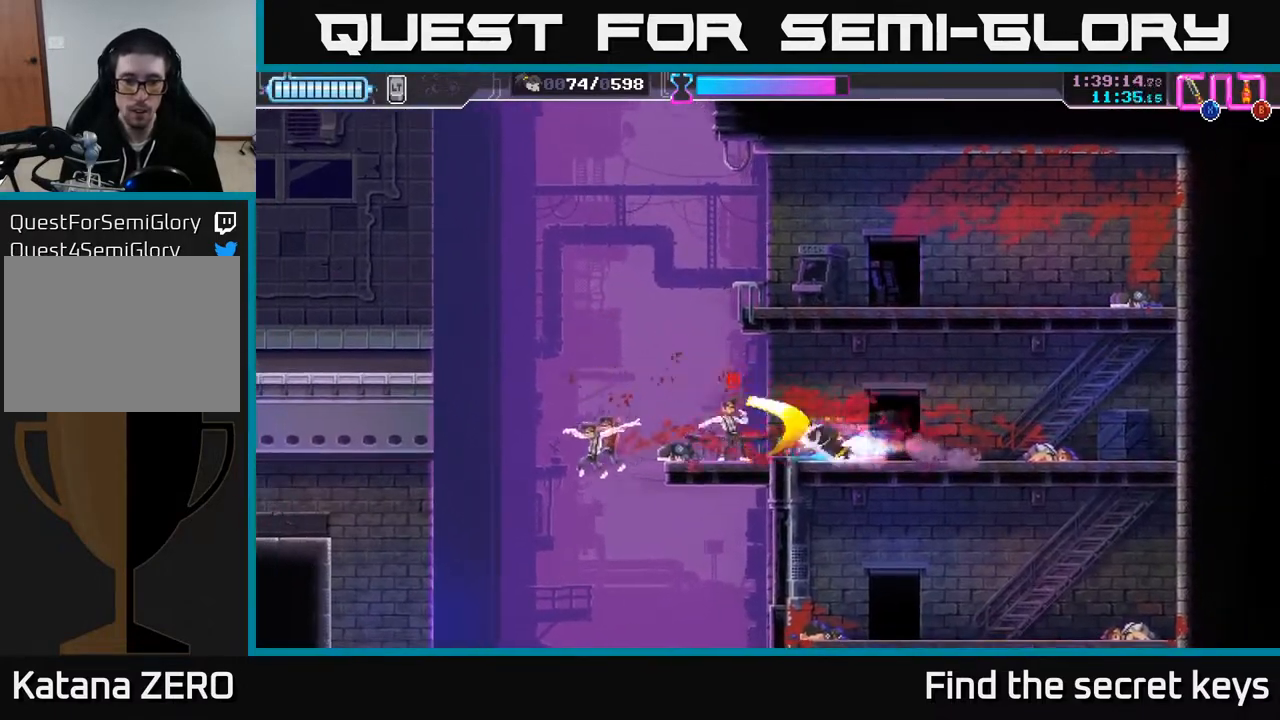
{"buttons": [], "left_stick": "left", "right_stick": "center", "events": [[50, "X", "up"], [117, "X", "down"], [133, "left_stick", "center"], [183, "X", "up"], [450, "left_stick", "left"]]}
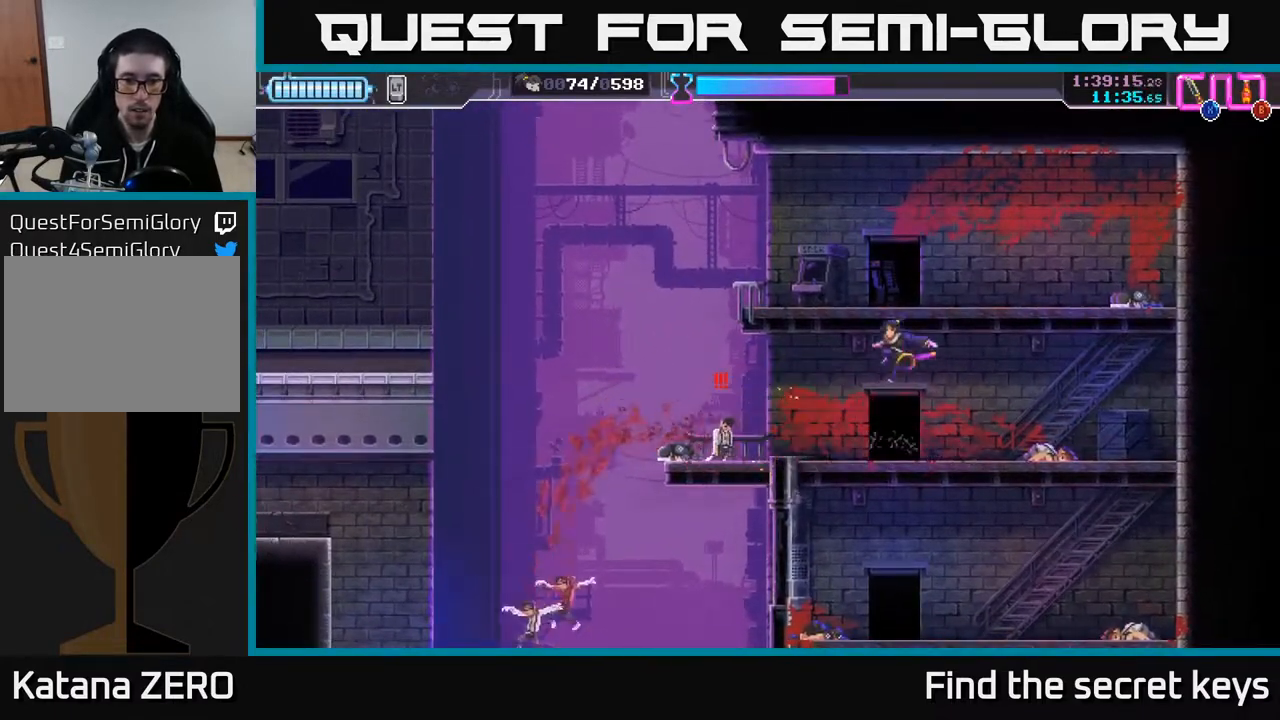
{"buttons": [], "left_stick": "left", "right_stick": "center", "events": [[33, "B", "down"], [100, "B", "up"], [233, "left_stick", "down"], [317, "left_stick", "center"], [417, "left_stick", "left"]]}
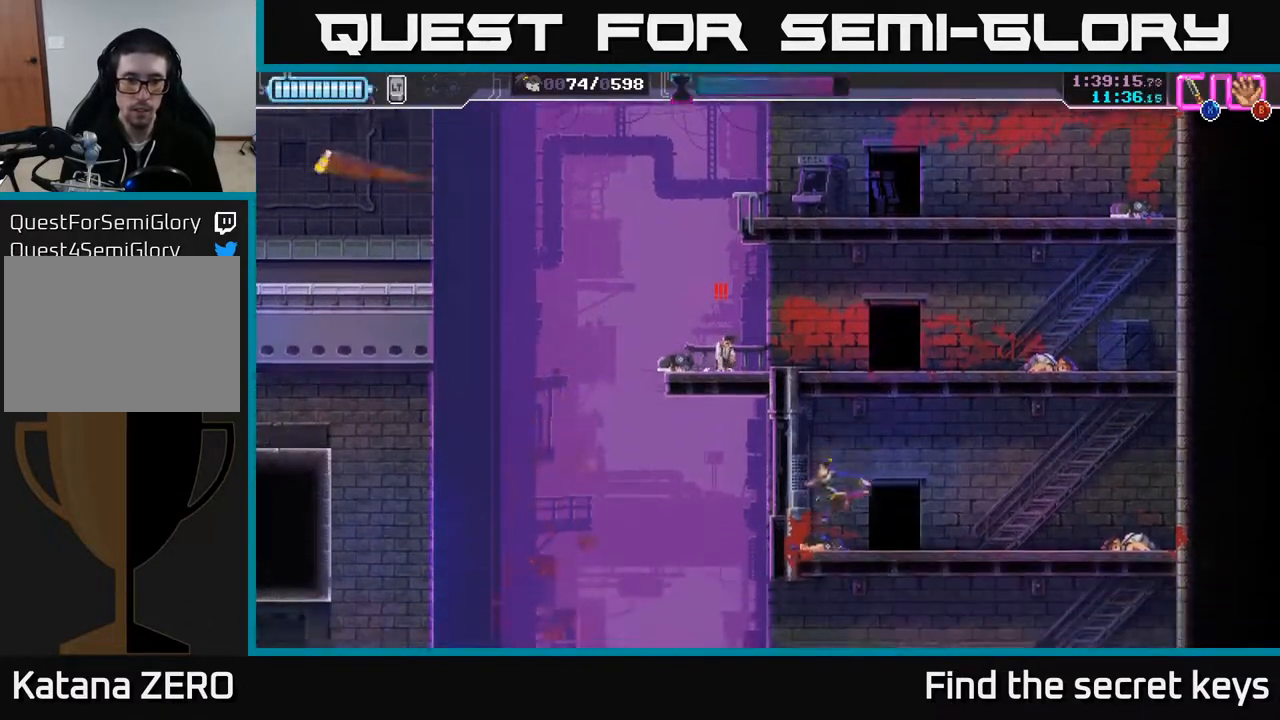
{"buttons": ["A"], "left_stick": "up", "right_stick": "center", "events": [[67, "X", "down"], [133, "left_stick", "center"], [167, "X", "up"], [250, "left_stick", "up-left"], [433, "A", "down"], [467, "left_stick", "up"]]}
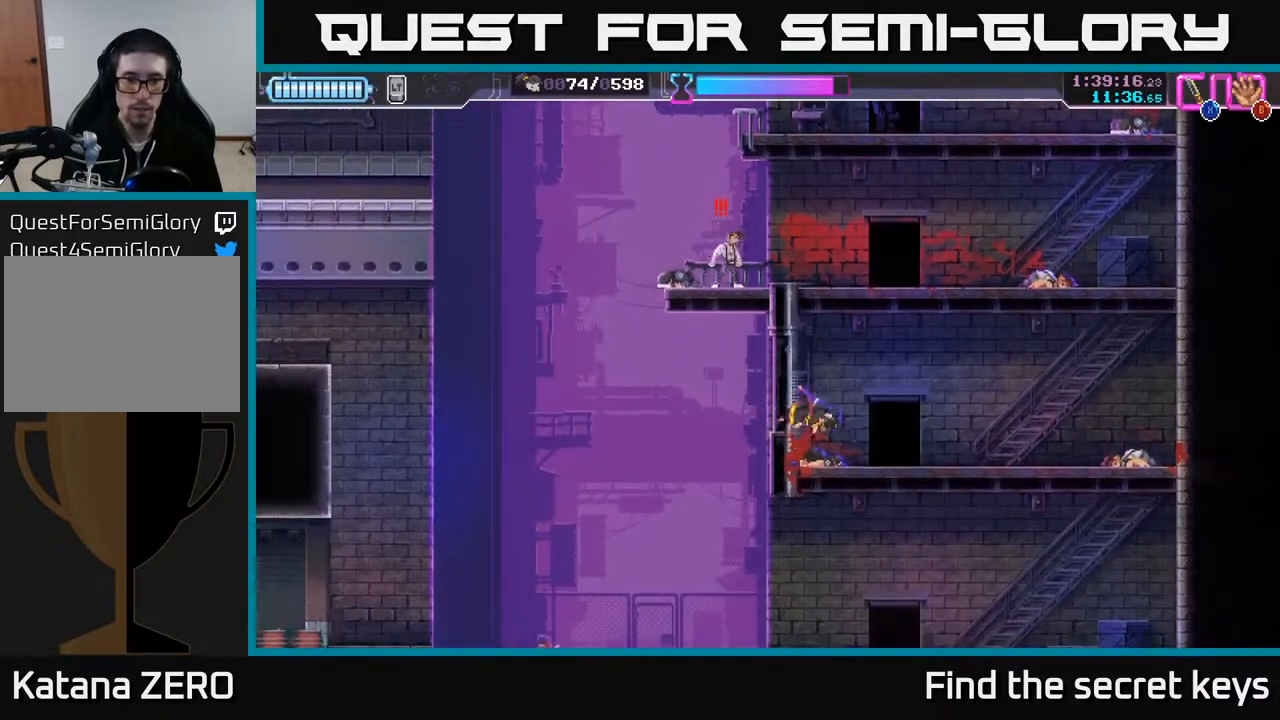
{"buttons": ["A", "X"], "left_stick": "up", "right_stick": "center", "events": [[167, "left_stick", "up-left"], [250, "X", "down"], [333, "A", "up"], [350, "X", "up"], [450, "A", "down"], [450, "X", "down"], [500, "left_stick", "up"]]}
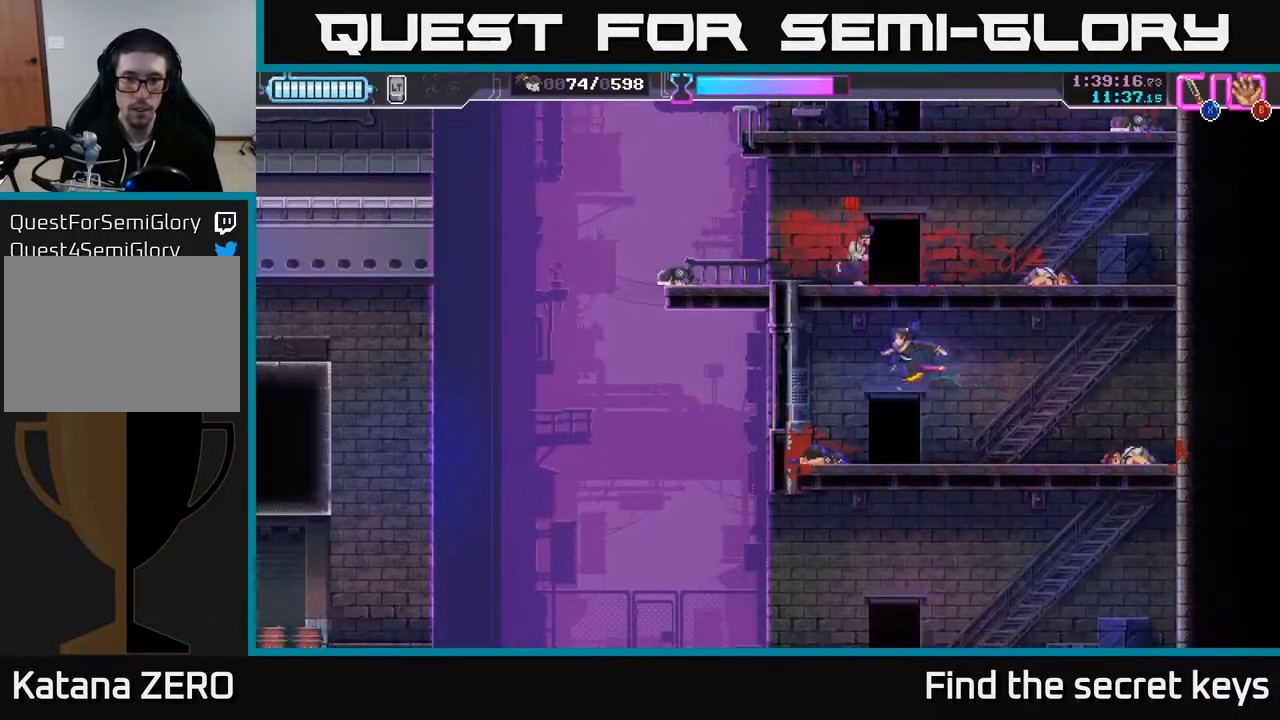
{"buttons": [], "left_stick": "up-right", "right_stick": "center", "events": [[50, "X", "up"], [133, "X", "down"], [150, "A", "up"], [217, "X", "up"], [217, "left_stick", "up-right"]]}
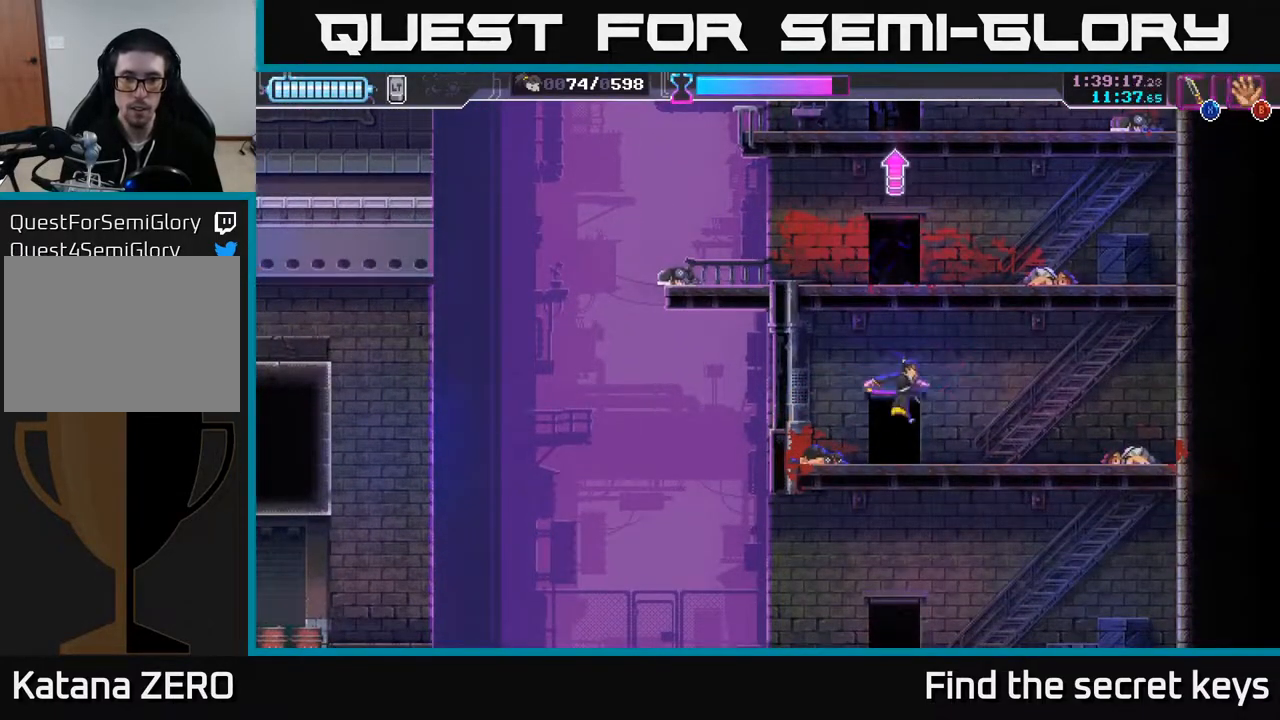
{"buttons": [], "left_stick": "left", "right_stick": "center", "events": [[17, "left_stick", "right"], [250, "left_stick", "left"], [350, "X", "down"], [450, "X", "up"]]}
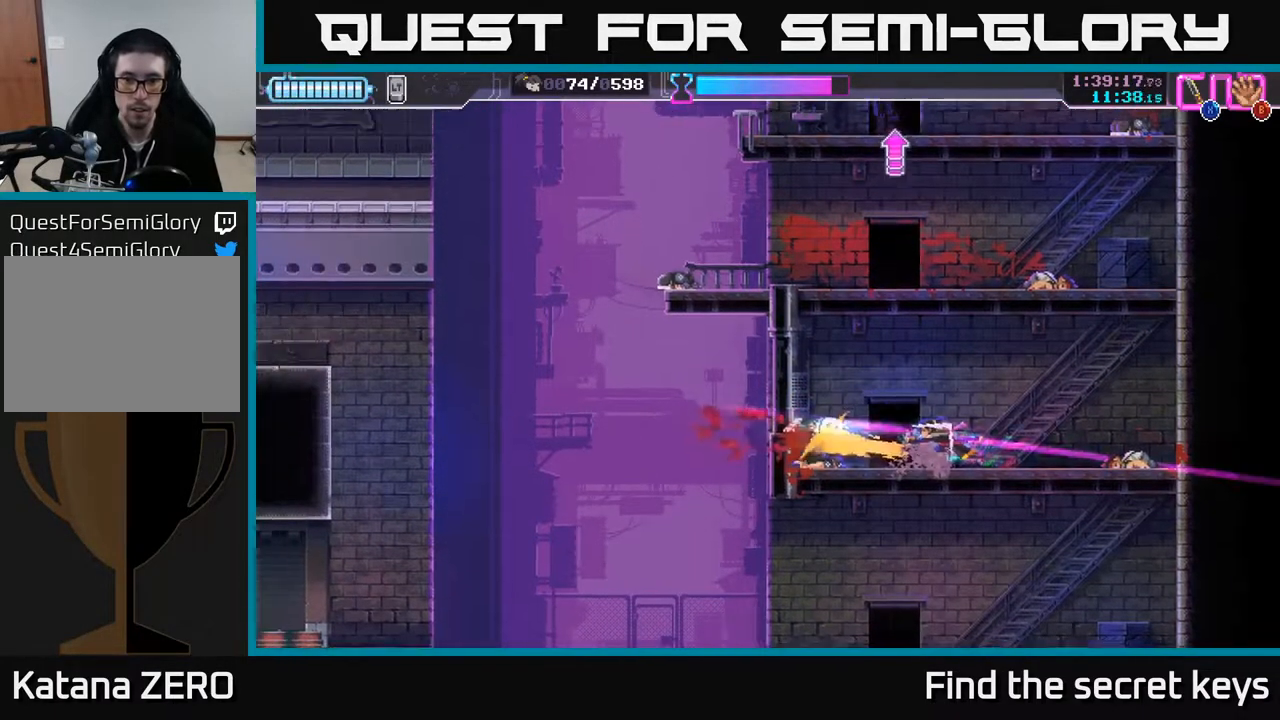
{"buttons": [], "left_stick": "center", "right_stick": "center", "events": [[17, "left_stick", "center"], [33, "X", "down"], [133, "X", "up"]]}
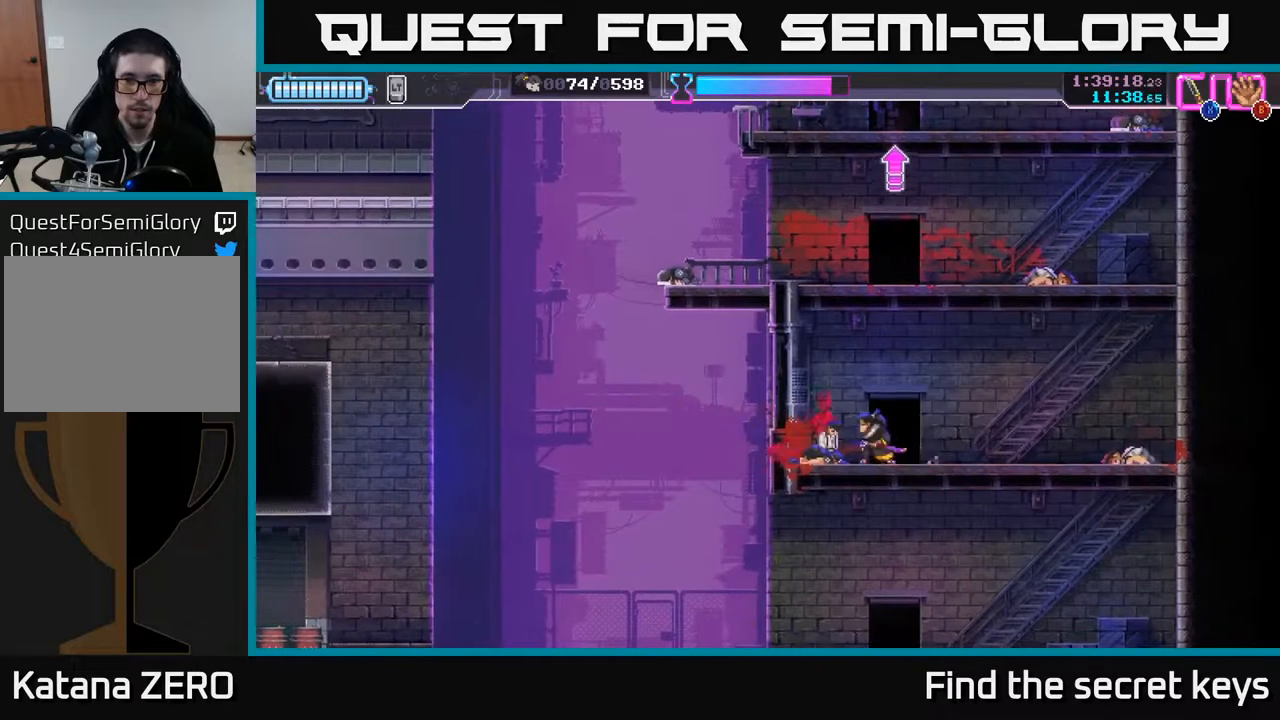
{"buttons": [], "left_stick": "right", "right_stick": "center", "events": [[367, "left_stick", "right"]]}